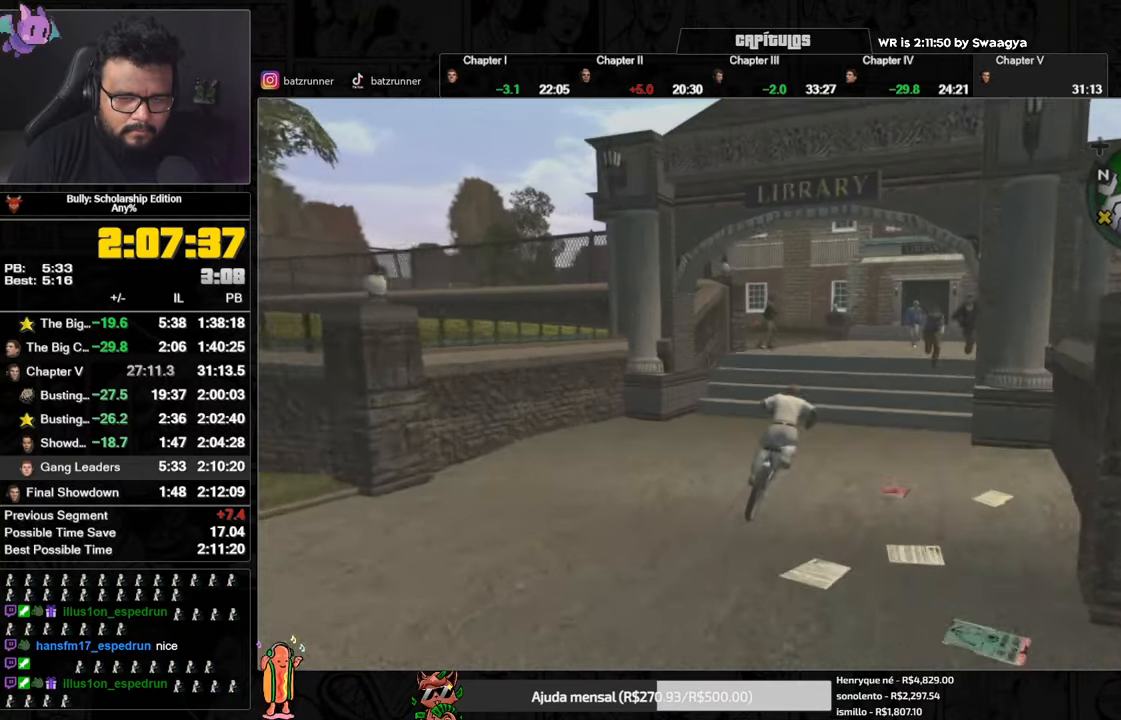
Gameplay with a controller (Xbox layout); each line is a JSON object with the inputs held at the frame after it. "button_events" lists button changes between this image and that frame as [ms after this image, input, new state], when the widget could be followed in between (sticks are given only as held states).
{"buttons": [], "left_stick": "center", "right_stick": "center", "button_events": []}
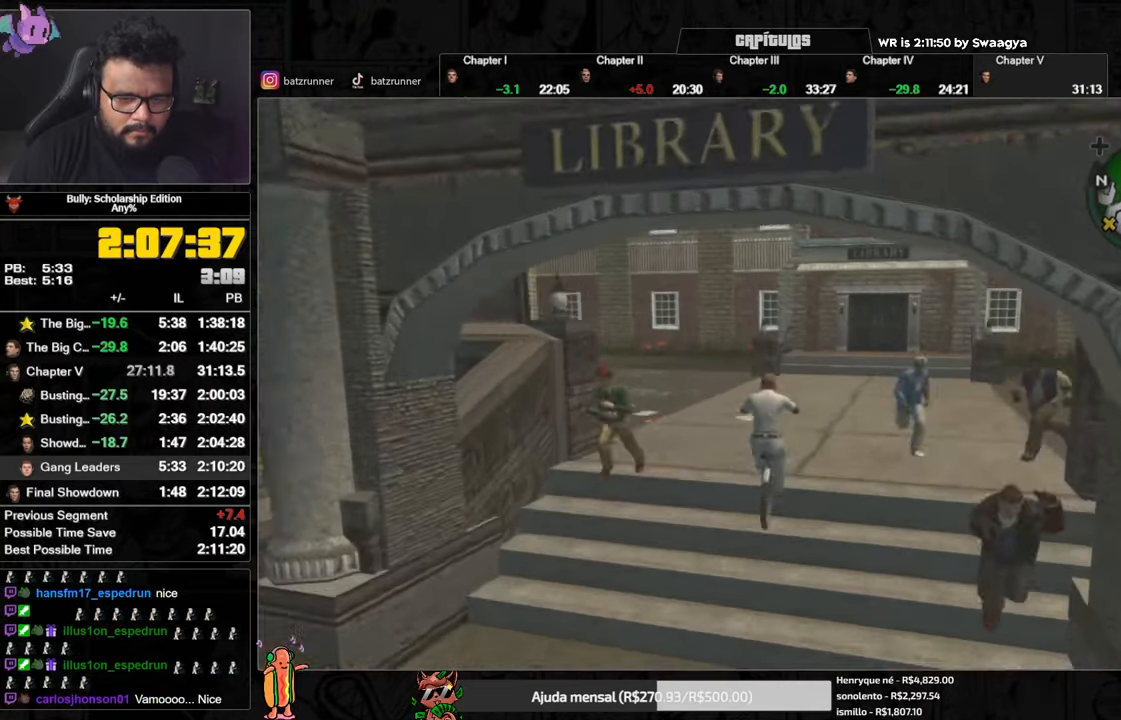
{"buttons": ["A"], "left_stick": "right", "right_stick": "center", "button_events": [[434, "A", "down"]]}
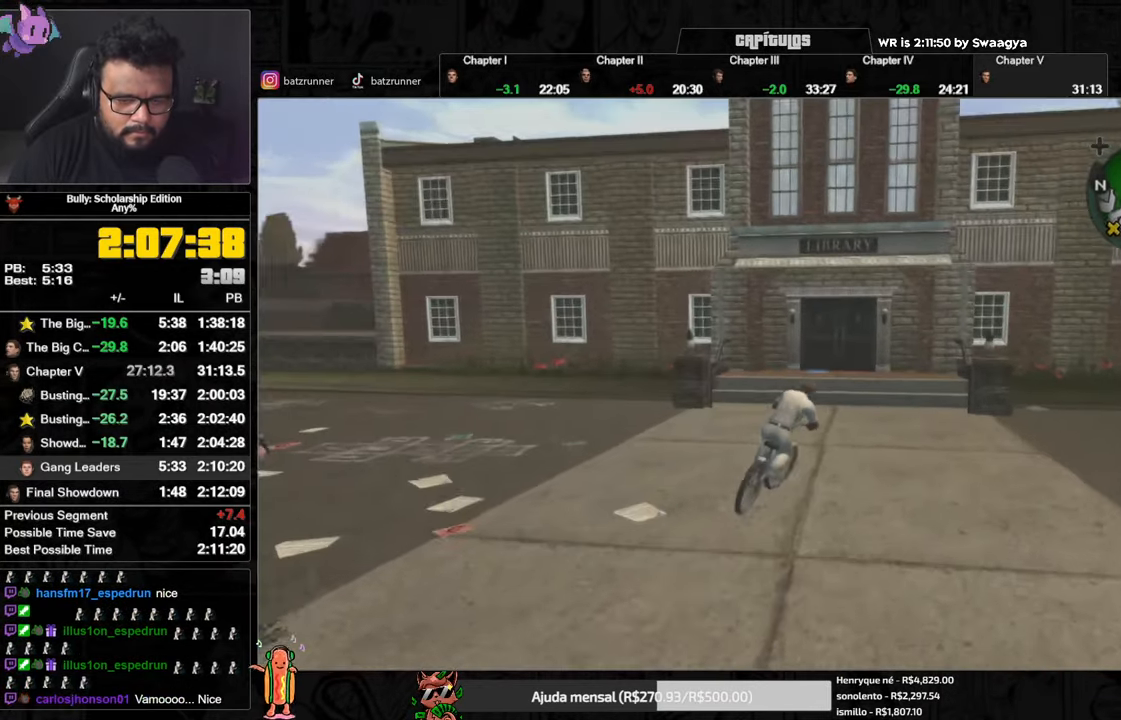
{"buttons": ["X"], "left_stick": "right", "right_stick": "center", "button_events": [[17, "A", "up"], [150, "X", "down"]]}
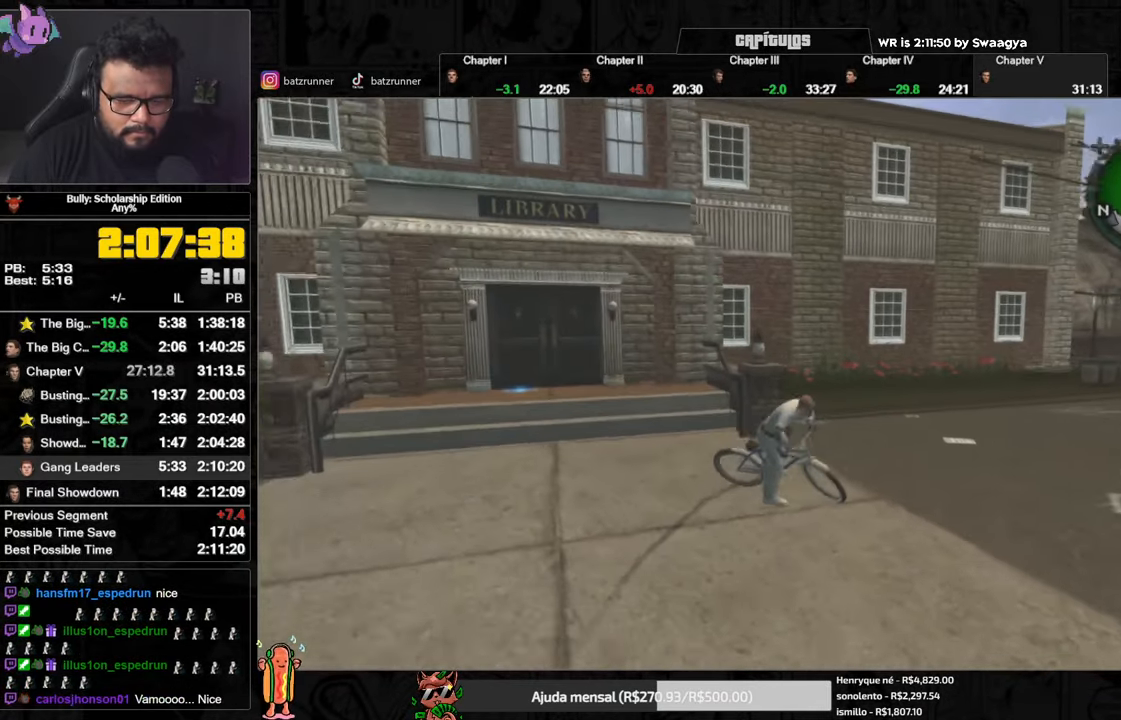
{"buttons": ["Y"], "left_stick": "center", "right_stick": "center", "button_events": [[17, "X", "up"], [251, "Y", "down"]]}
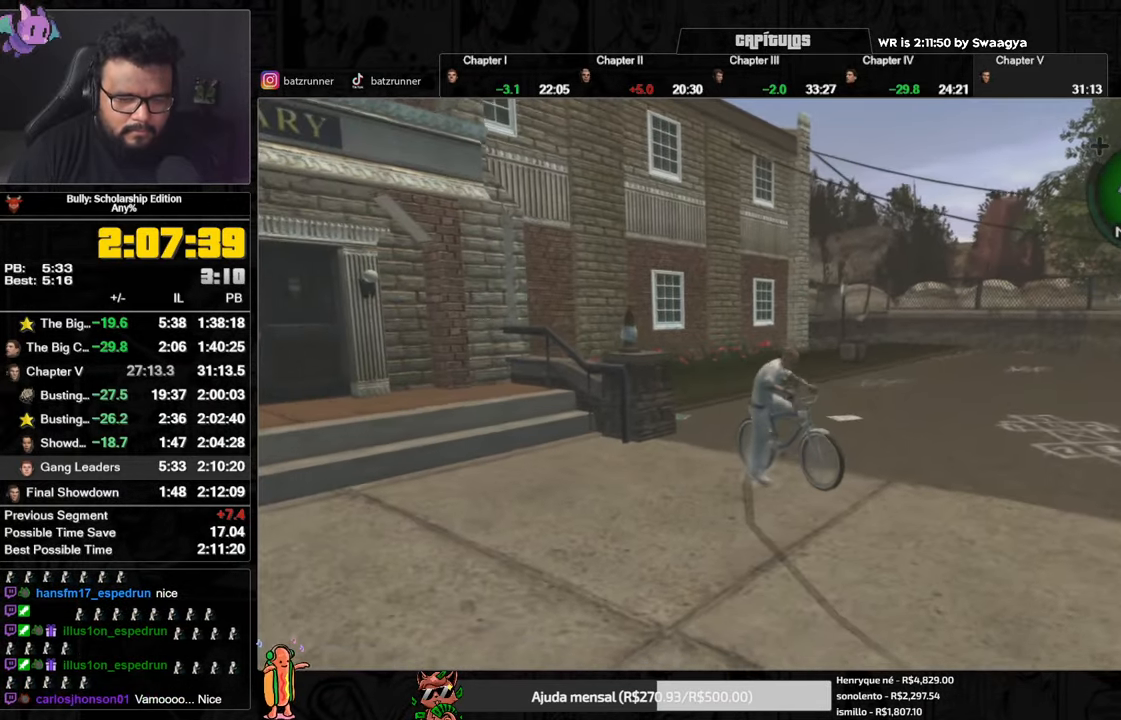
{"buttons": [], "left_stick": "left", "right_stick": "left", "button_events": [[33, "Y", "up"]]}
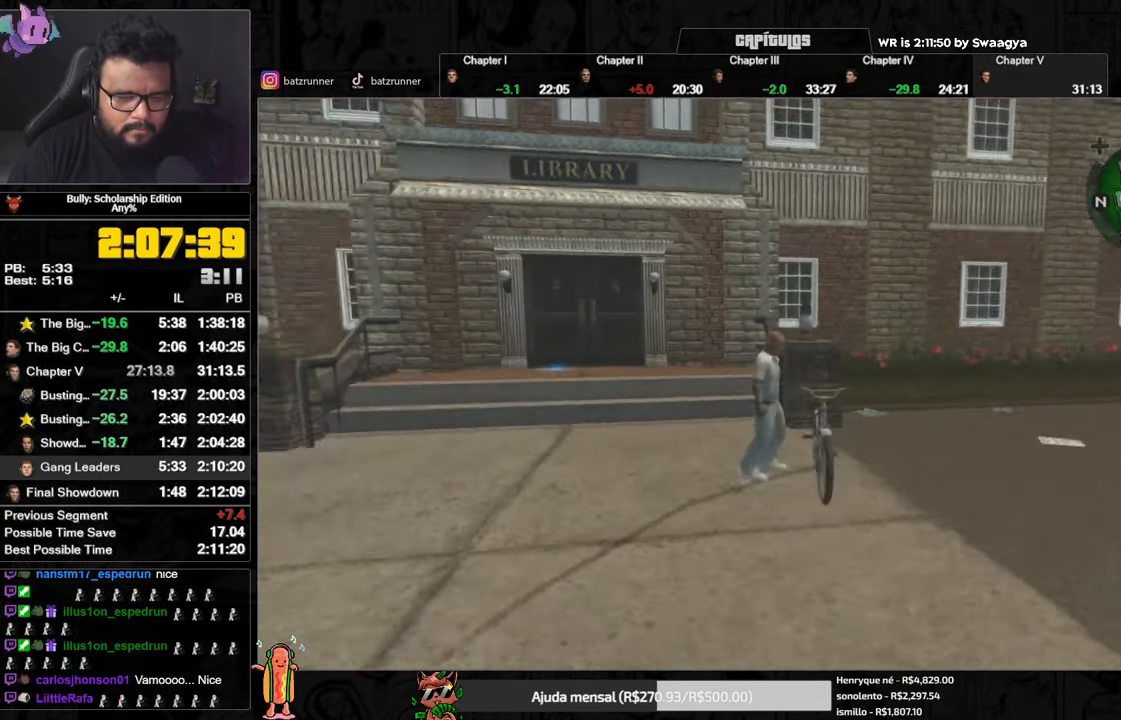
{"buttons": [], "left_stick": "up-left", "right_stick": "center", "button_events": [[34, "L1", "down"], [101, "L1", "up"], [151, "L1", "down"], [234, "A", "down"], [234, "L1", "up"], [284, "A", "up"]]}
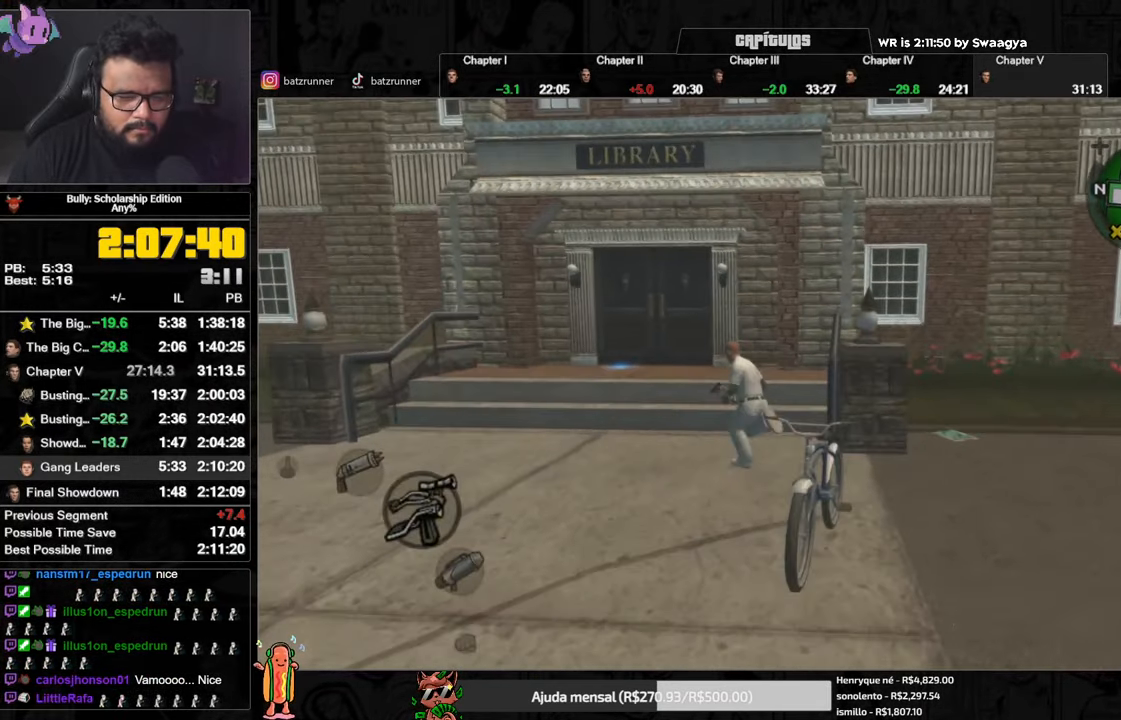
{"buttons": ["A"], "left_stick": "up", "right_stick": "center", "button_events": [[200, "A", "down"], [234, "R1", "down"], [300, "A", "up"], [317, "R1", "up"], [350, "A", "down"], [417, "A", "up"], [484, "A", "down"]]}
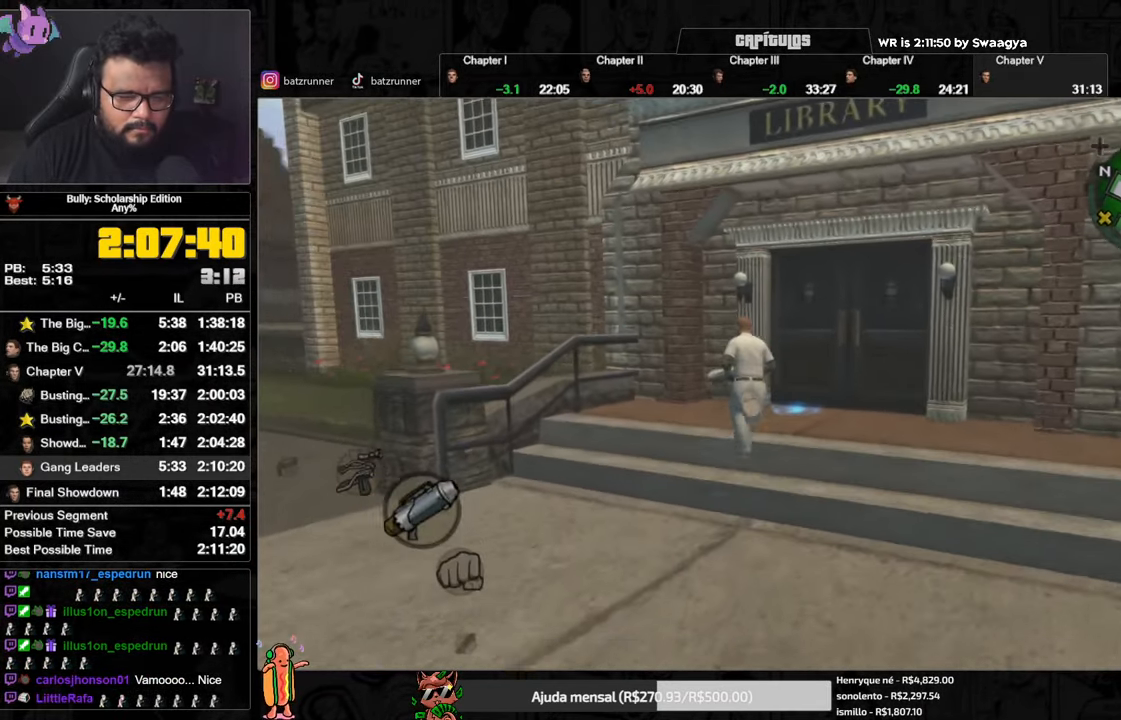
{"buttons": [], "left_stick": "up", "right_stick": "center", "button_events": [[117, "A", "up"], [284, "Y", "down"], [384, "Y", "up"]]}
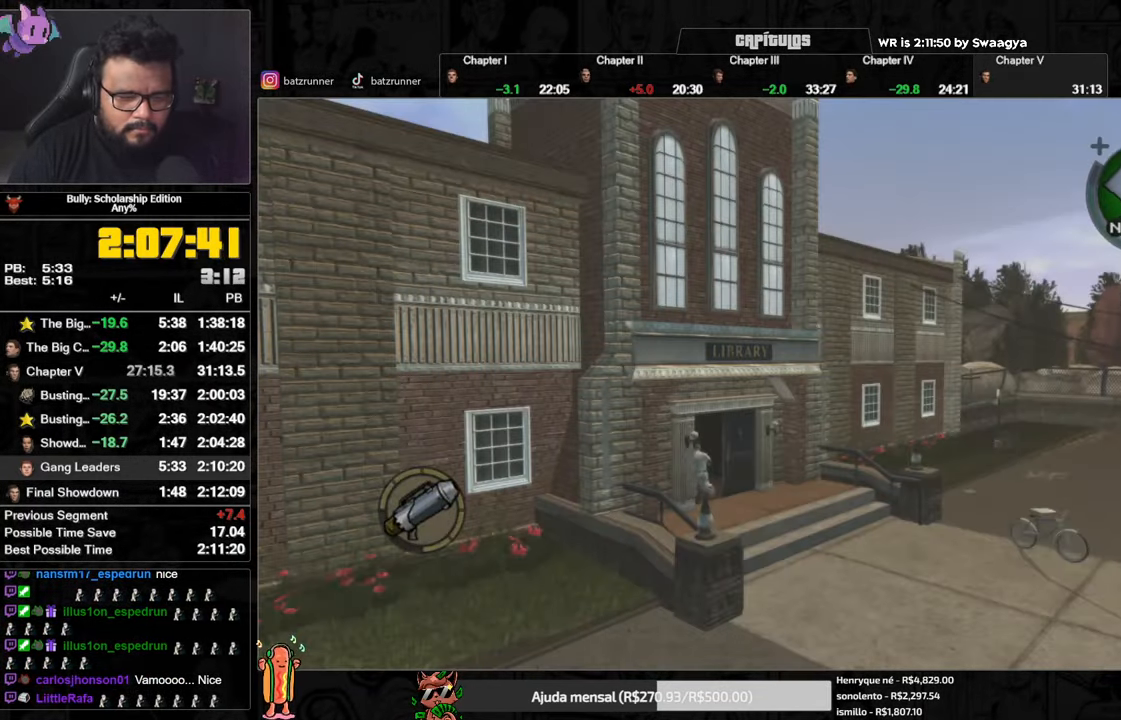
{"buttons": [], "left_stick": "up", "right_stick": "center", "button_events": []}
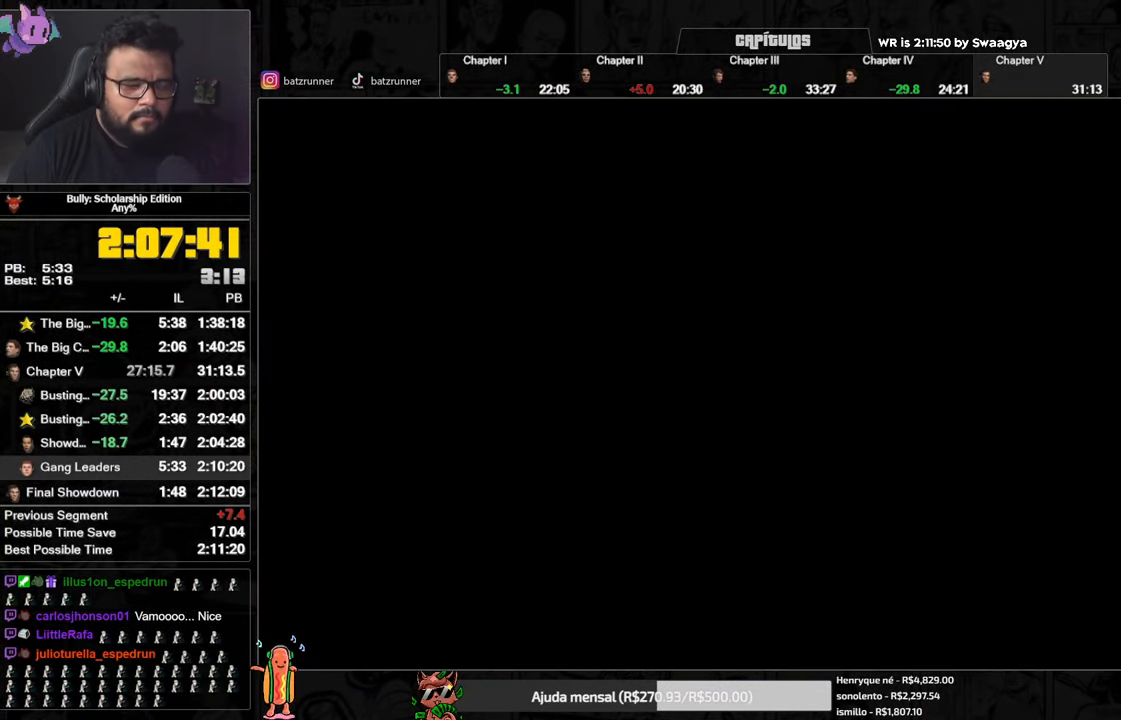
{"buttons": [], "left_stick": "up", "right_stick": "center", "button_events": [[67, "A", "down"], [117, "A", "up"], [167, "A", "down"], [217, "A", "up"], [284, "A", "down"], [334, "A", "up"]]}
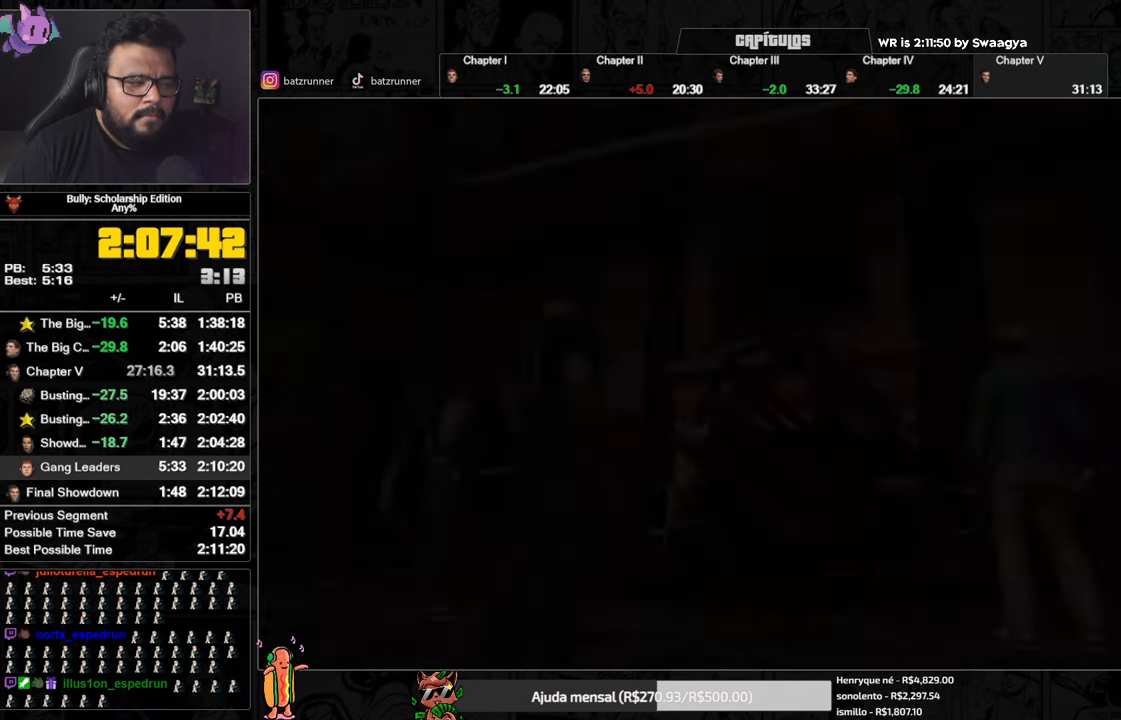
{"buttons": [], "left_stick": "up", "right_stick": "center", "button_events": [[17, "A", "down"], [84, "A", "up"], [150, "A", "down"], [200, "A", "up"], [251, "A", "down"], [317, "A", "up"], [367, "A", "down"], [434, "A", "up"]]}
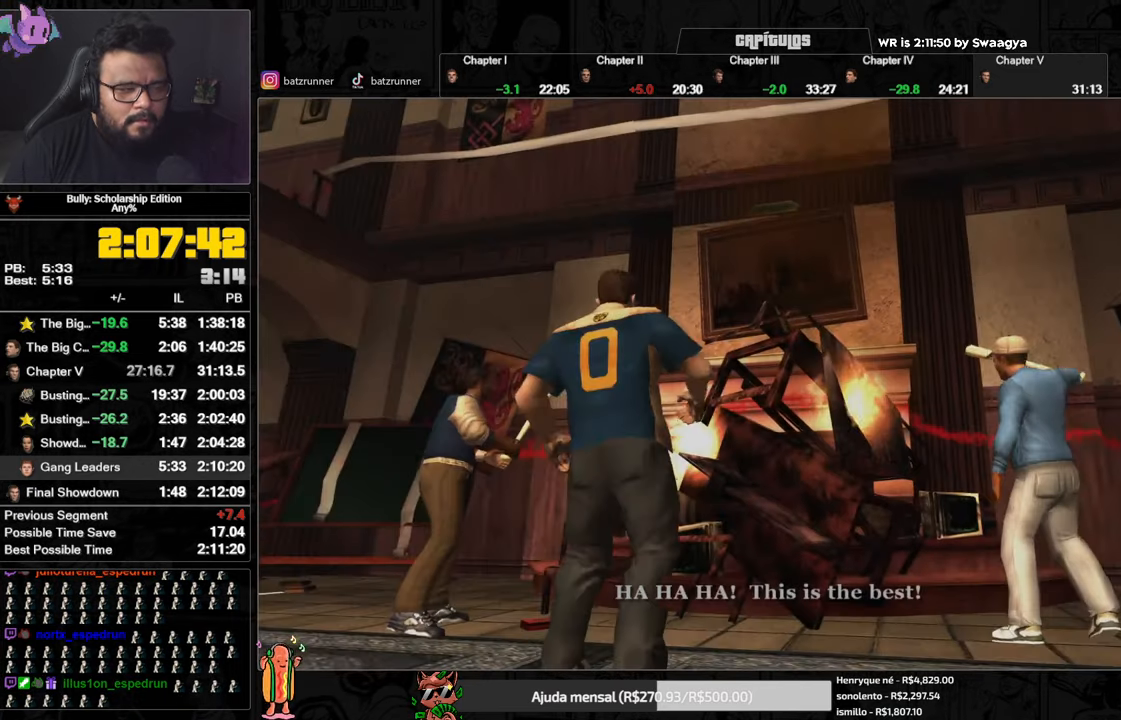
{"buttons": ["A"], "left_stick": "up", "right_stick": "center", "button_events": [[66, "A", "down"], [133, "A", "up"], [217, "A", "down"]]}
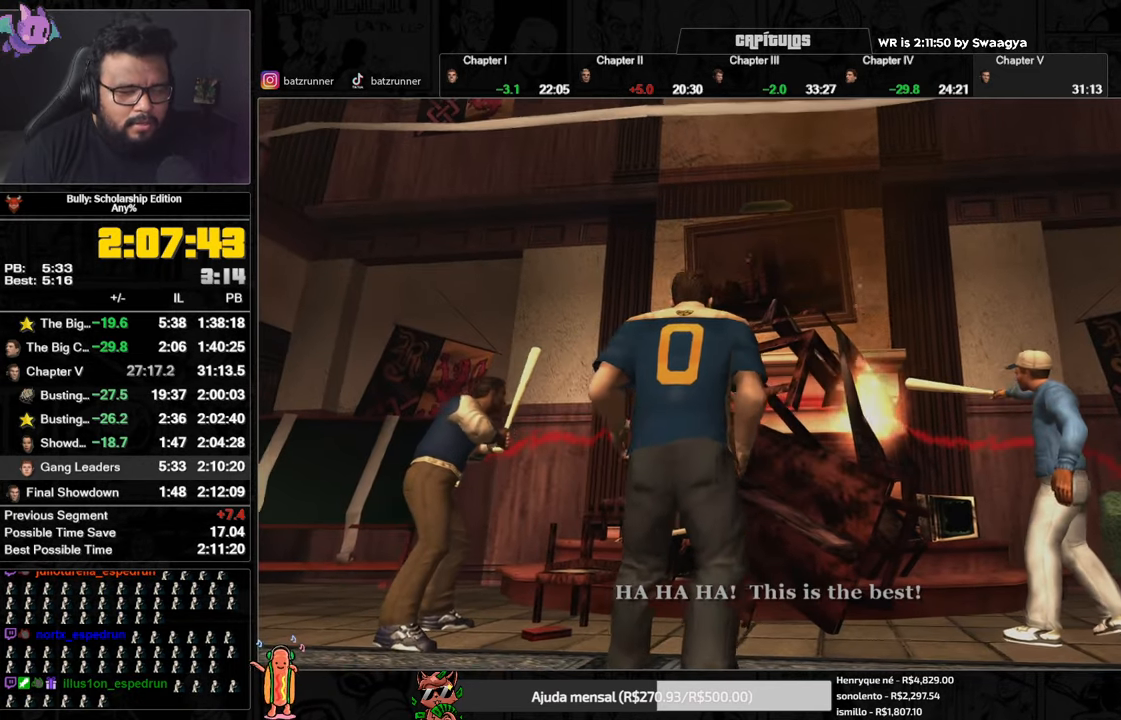
{"buttons": [], "left_stick": "up", "right_stick": "center", "button_events": [[434, "A", "up"]]}
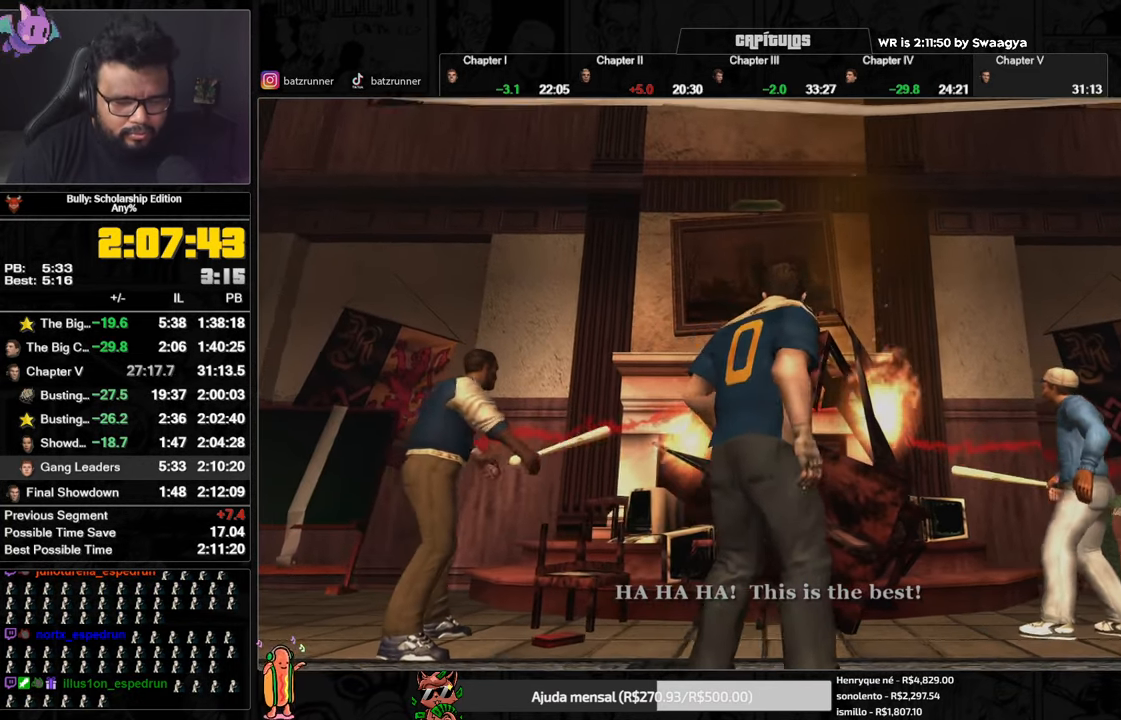
{"buttons": ["A"], "left_stick": "up", "right_stick": "center", "button_events": [[16, "A", "down"]]}
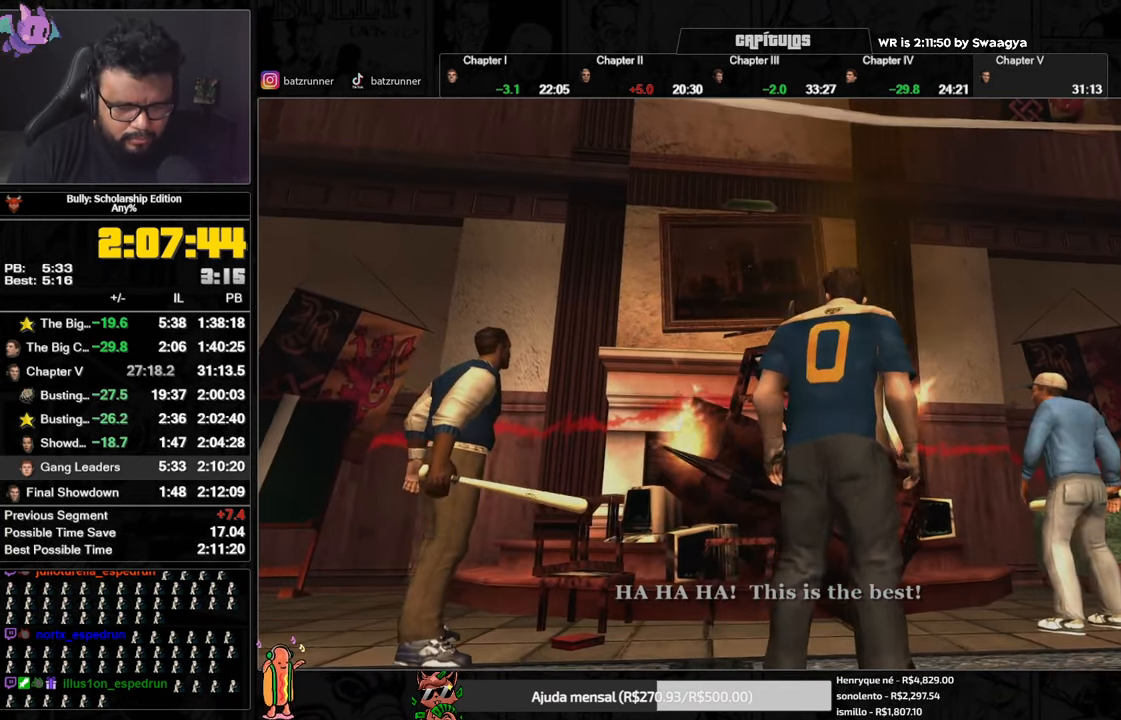
{"buttons": ["A"], "left_stick": "up", "right_stick": "center", "button_events": []}
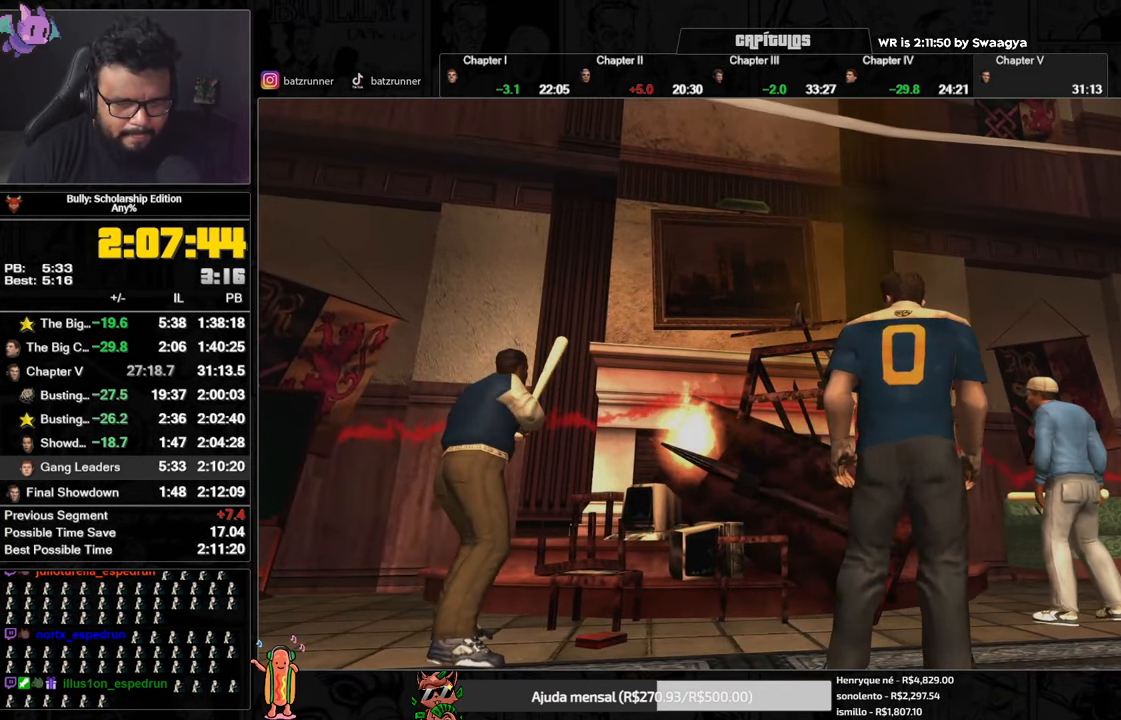
{"buttons": ["A"], "left_stick": "up", "right_stick": "center", "button_events": [[133, "A", "up"], [200, "A", "down"], [267, "A", "up"], [350, "A", "down"], [400, "A", "up"], [484, "A", "down"]]}
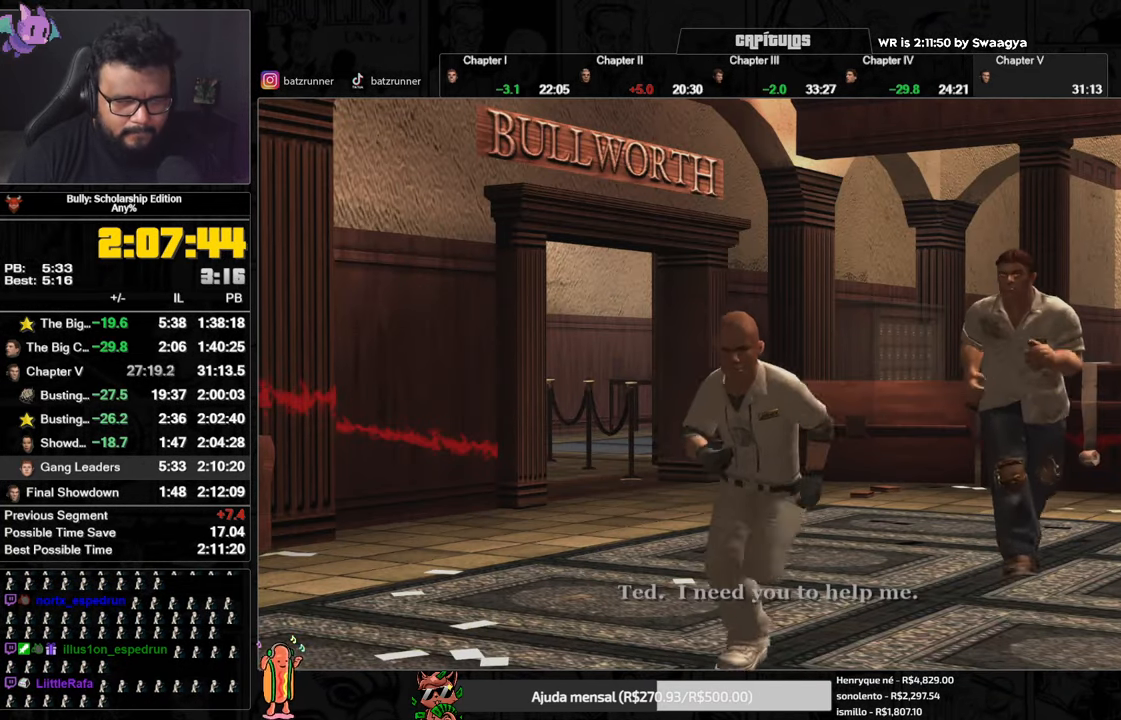
{"buttons": [], "left_stick": "up", "right_stick": "center", "button_events": [[17, "A", "up"], [67, "A", "down"], [134, "A", "up"], [217, "A", "down"], [284, "A", "up"], [334, "A", "down"], [384, "A", "up"], [467, "A", "down"], [501, "A", "up"]]}
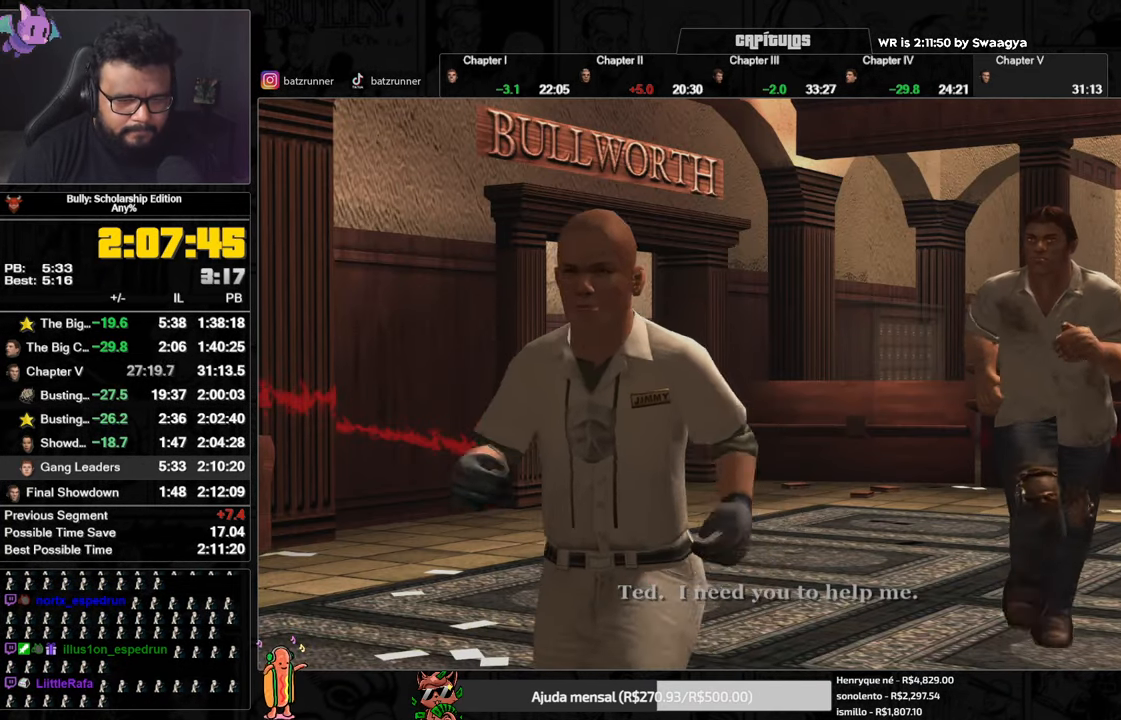
{"buttons": ["A"], "left_stick": "up", "right_stick": "center", "button_events": [[50, "A", "down"], [150, "A", "up"], [200, "A", "down"], [367, "A", "up"], [434, "A", "down"]]}
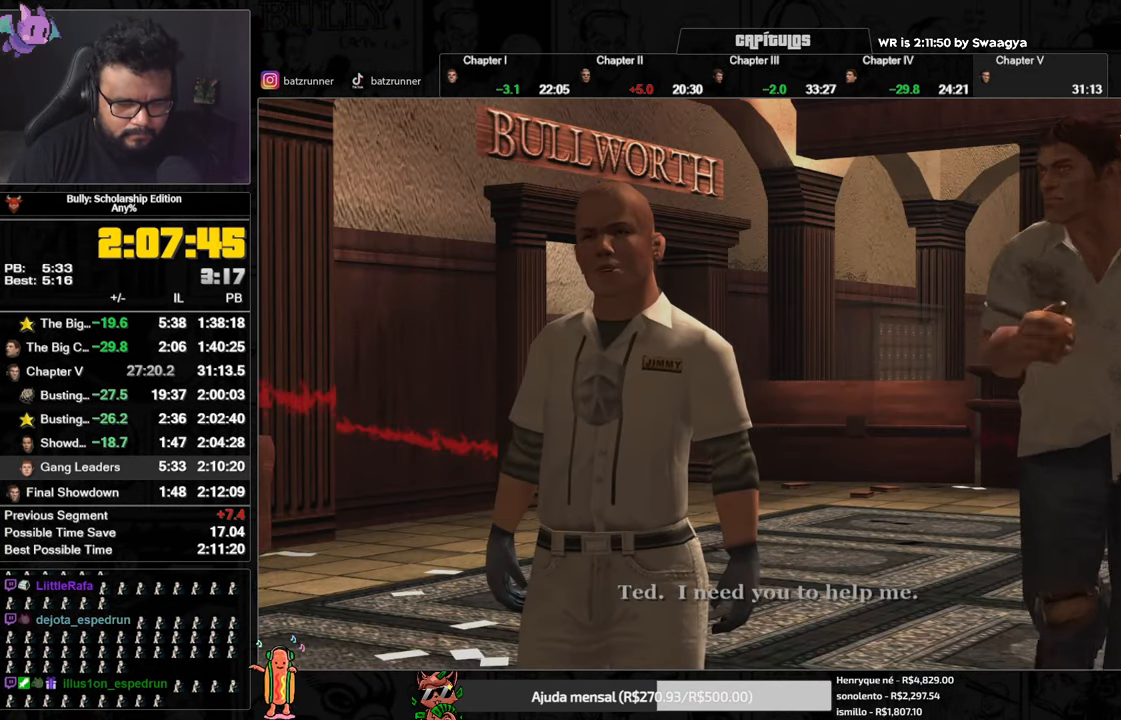
{"buttons": [], "left_stick": "up", "right_stick": "center", "button_events": [[17, "A", "up"], [67, "A", "down"], [134, "A", "up"], [184, "A", "down"], [334, "A", "up"], [384, "A", "down"], [451, "A", "up"]]}
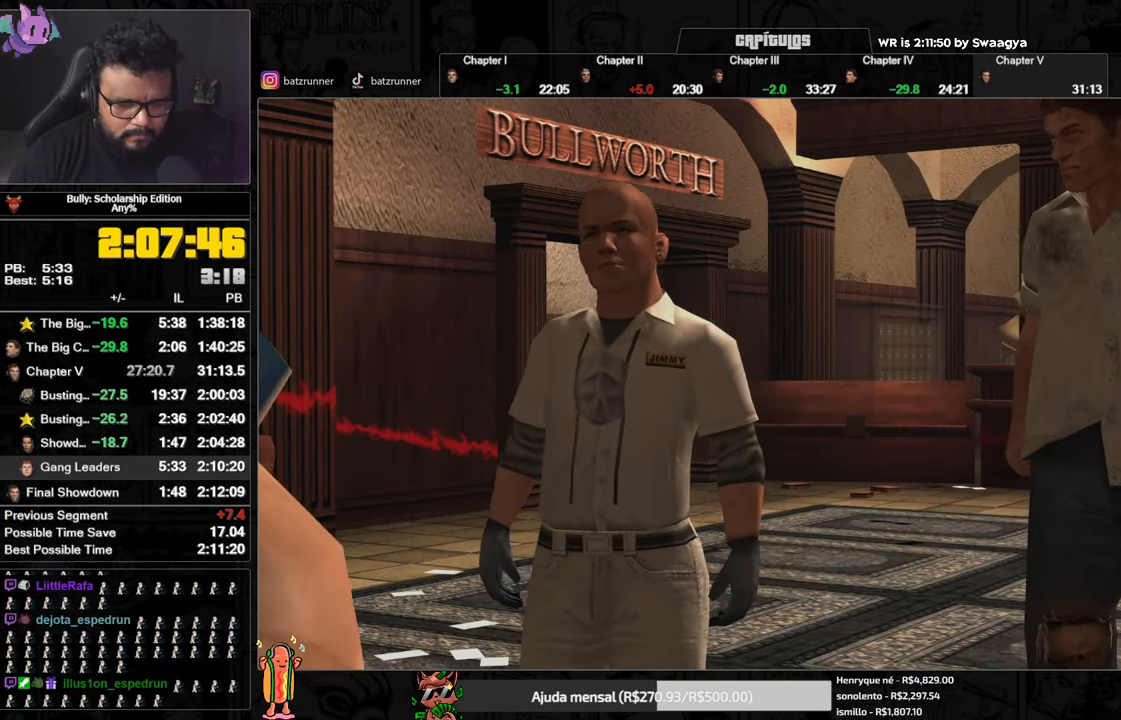
{"buttons": [], "left_stick": "up", "right_stick": "center", "button_events": [[33, "A", "down"], [117, "A", "up"], [183, "A", "down"], [233, "A", "up"], [417, "A", "down"], [484, "A", "up"]]}
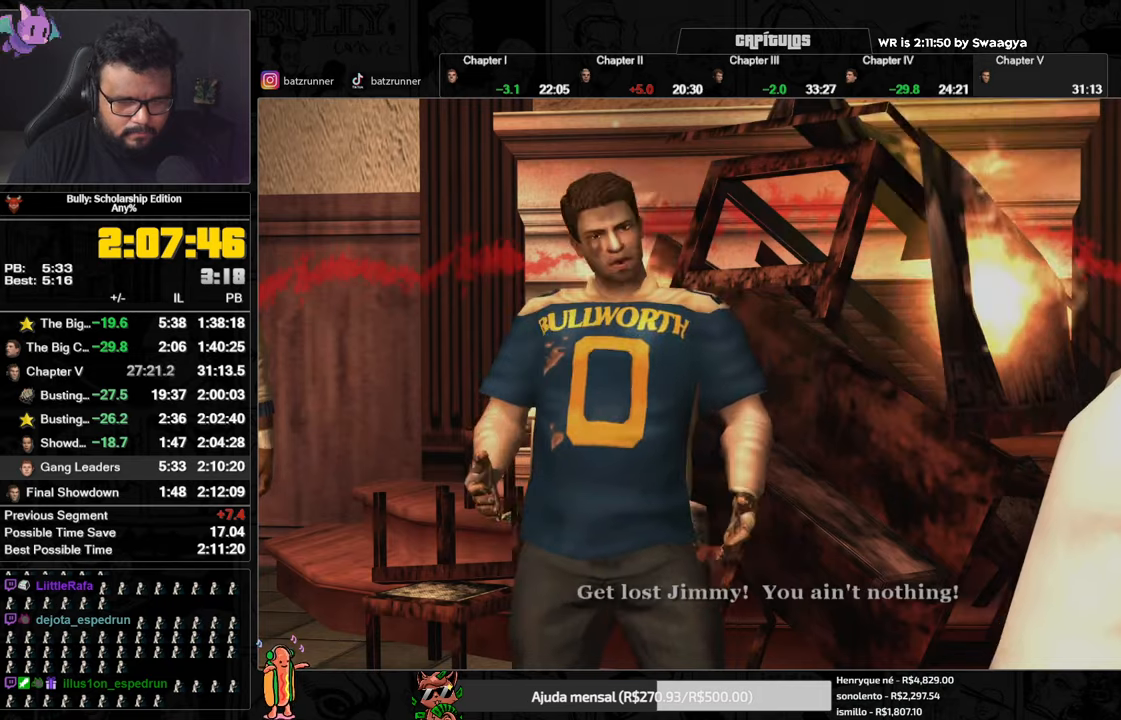
{"buttons": [], "left_stick": "up", "right_stick": "center", "button_events": [[150, "A", "down"], [216, "A", "up"], [300, "A", "down"], [483, "A", "up"]]}
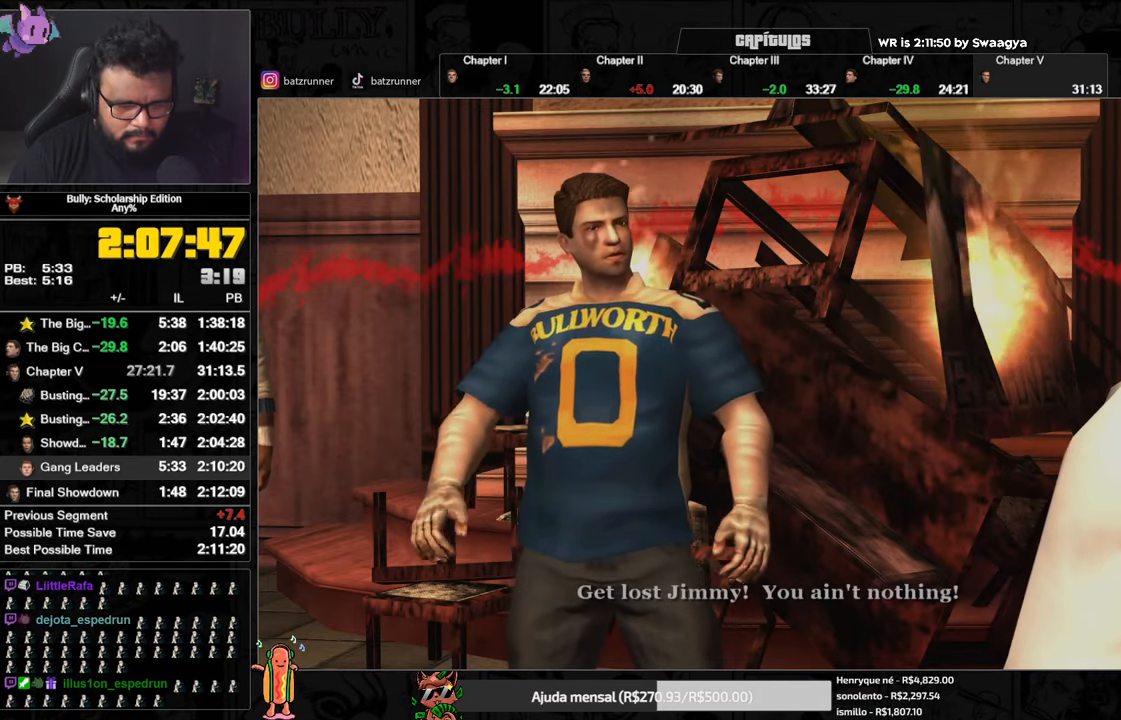
{"buttons": [], "left_stick": "up", "right_stick": "center", "button_events": [[284, "A", "down"], [350, "A", "up"], [417, "A", "down"], [467, "A", "up"]]}
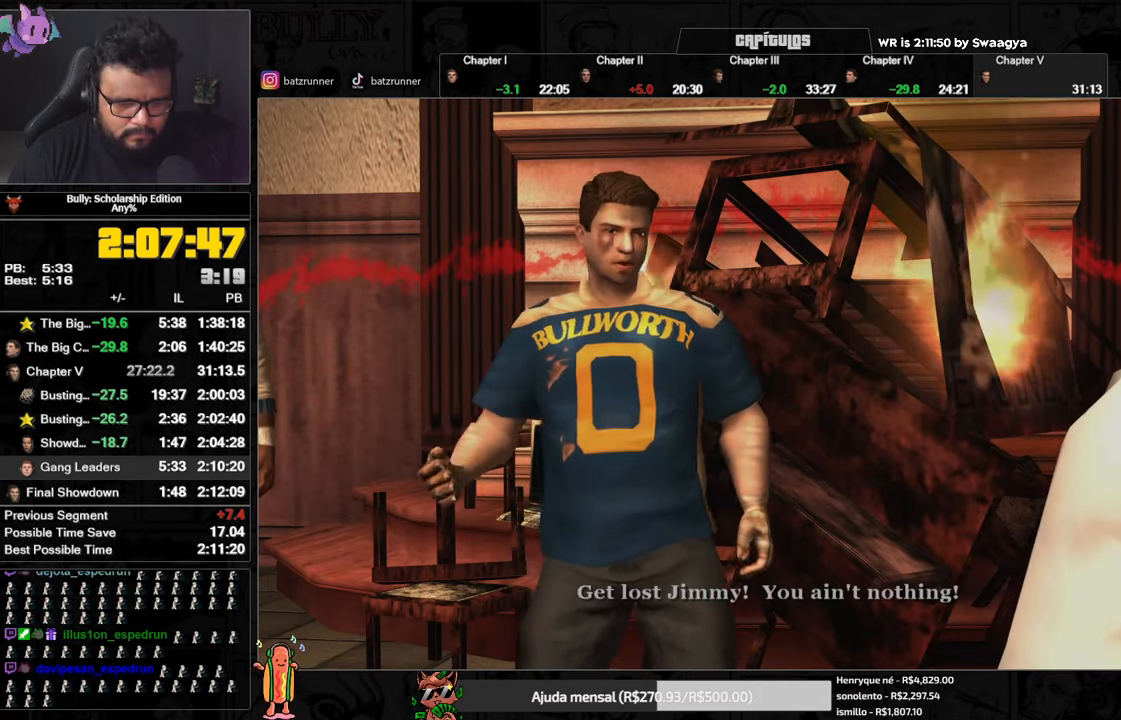
{"buttons": [], "left_stick": "up", "right_stick": "center", "button_events": [[33, "A", "down"], [83, "A", "up"], [150, "A", "down"], [200, "A", "up"], [400, "A", "down"], [467, "A", "up"]]}
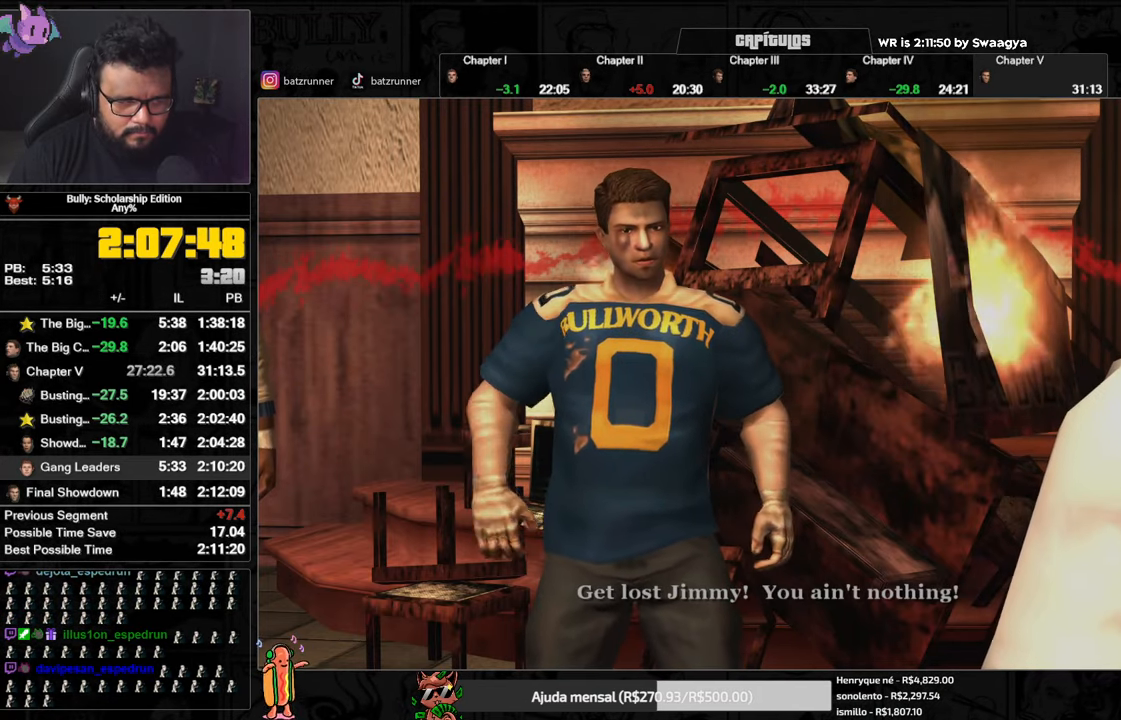
{"buttons": [], "left_stick": "up", "right_stick": "center", "button_events": [[33, "A", "down"], [100, "A", "up"], [167, "A", "down"], [234, "A", "up"], [284, "A", "down"], [350, "A", "up"], [417, "A", "down"], [501, "A", "up"]]}
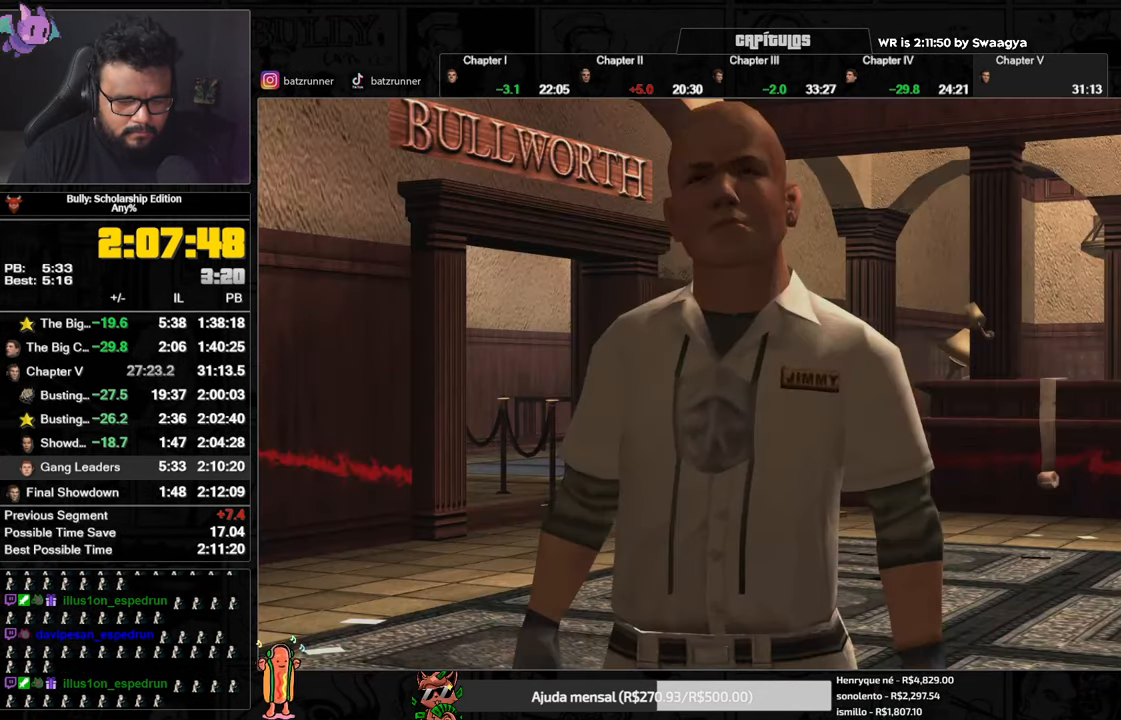
{"buttons": ["A"], "left_stick": "up", "right_stick": "center", "button_events": [[66, "A", "down"], [133, "A", "up"], [216, "A", "down"], [266, "A", "up"], [333, "A", "down"], [383, "A", "up"], [483, "A", "down"]]}
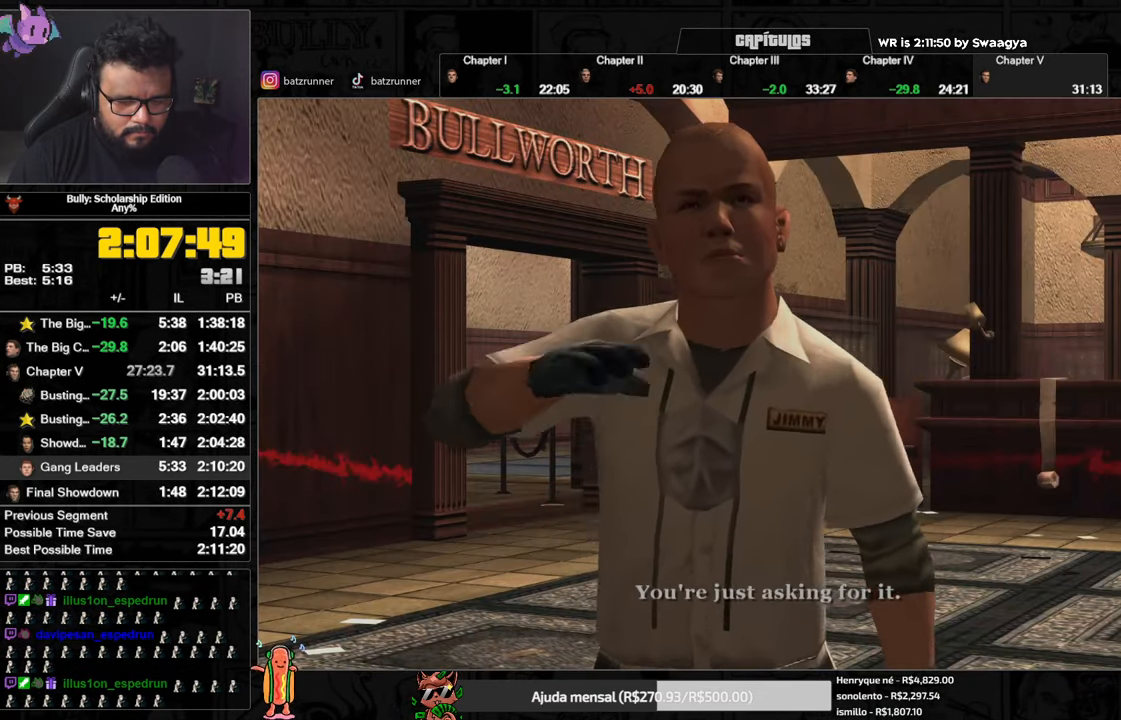
{"buttons": [], "left_stick": "up", "right_stick": "center", "button_events": [[50, "A", "up"], [117, "A", "down"], [184, "A", "up"], [250, "A", "down"], [334, "A", "up"], [417, "A", "down"], [467, "A", "up"]]}
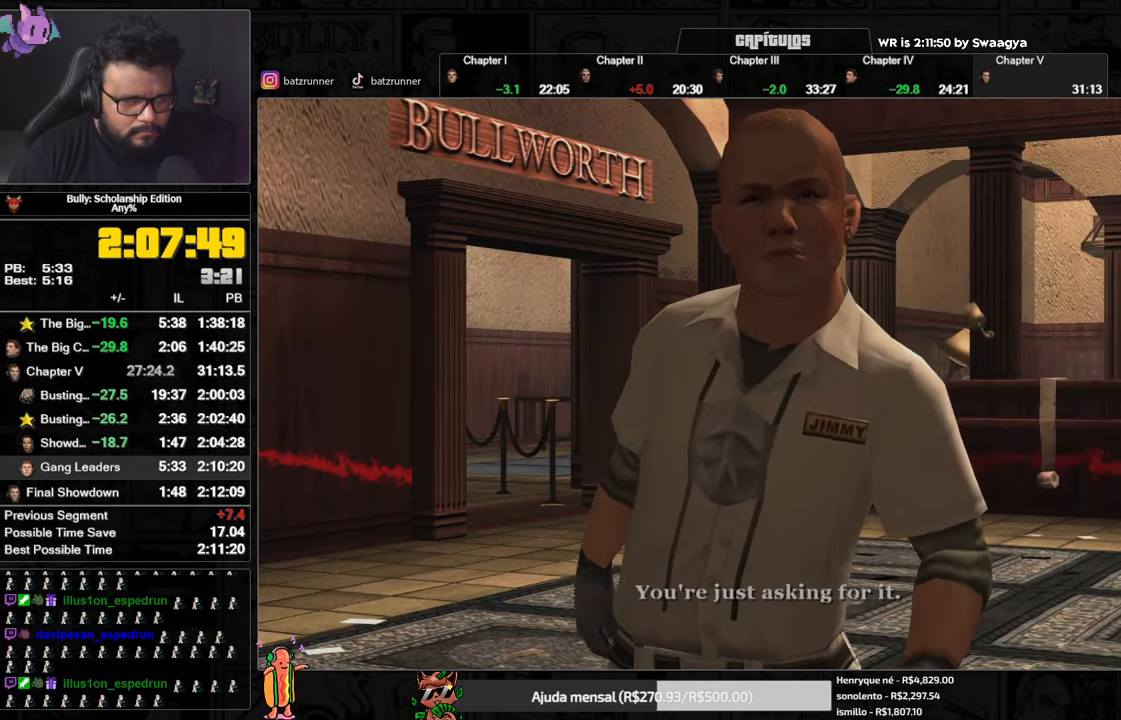
{"buttons": ["A"], "left_stick": "up", "right_stick": "center", "button_events": [[33, "A", "down"], [116, "A", "up"], [183, "A", "down"], [250, "A", "up"], [317, "A", "down"], [383, "A", "up"], [467, "A", "down"]]}
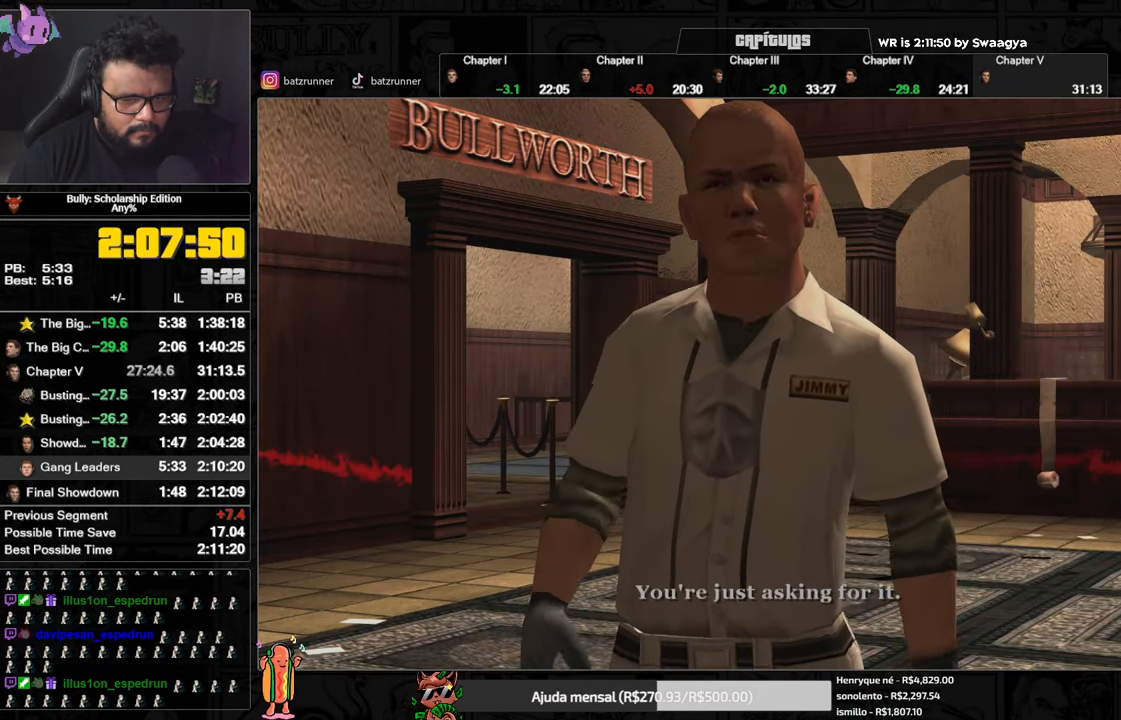
{"buttons": ["A"], "left_stick": "up", "right_stick": "center", "button_events": [[17, "A", "up"], [100, "A", "down"], [150, "A", "up"], [234, "A", "down"], [300, "A", "up"], [367, "A", "down"], [417, "A", "up"], [484, "A", "down"]]}
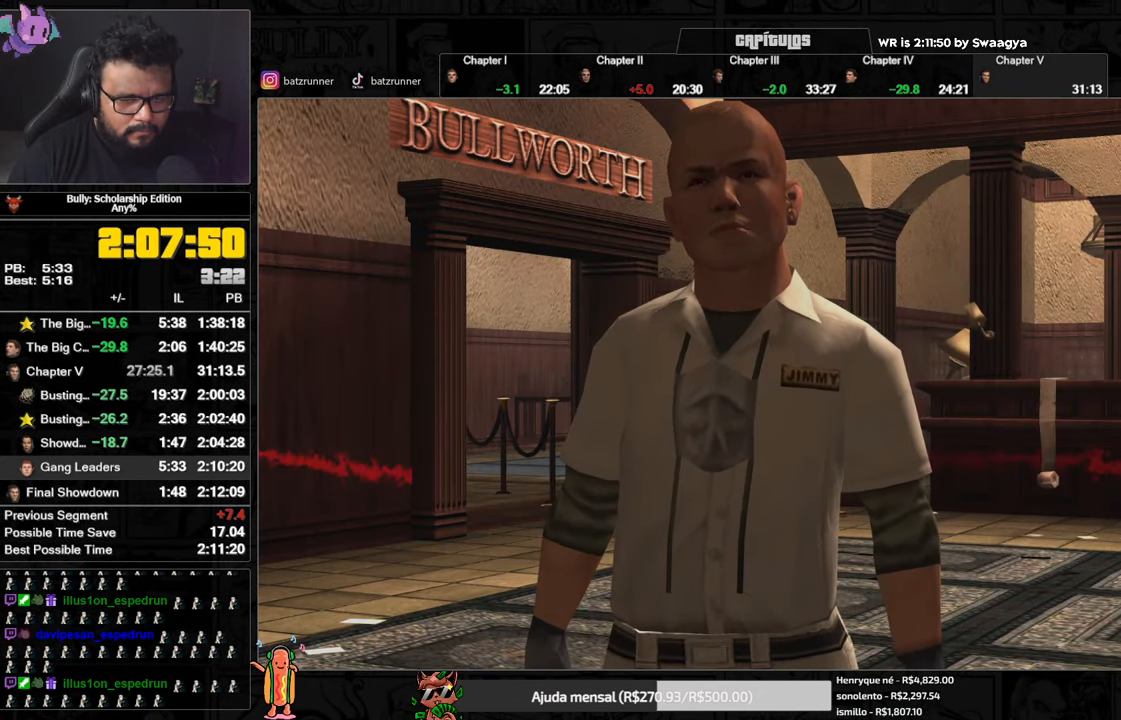
{"buttons": ["L2"], "left_stick": "up", "right_stick": "center", "button_events": [[33, "A", "up"], [150, "A", "down"], [216, "A", "up"], [317, "L2", "down"], [400, "R2", "down"], [483, "R2", "up"]]}
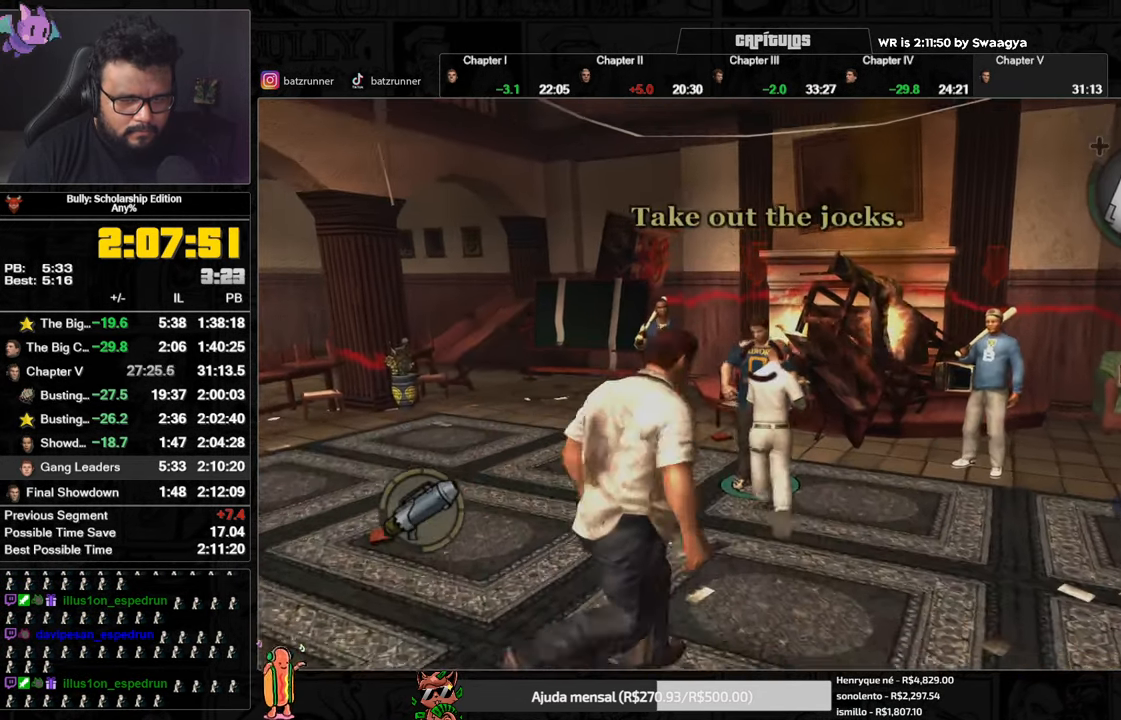
{"buttons": ["L2"], "left_stick": "down-left", "right_stick": "center", "button_events": [[350, "X", "down"], [466, "X", "up"]]}
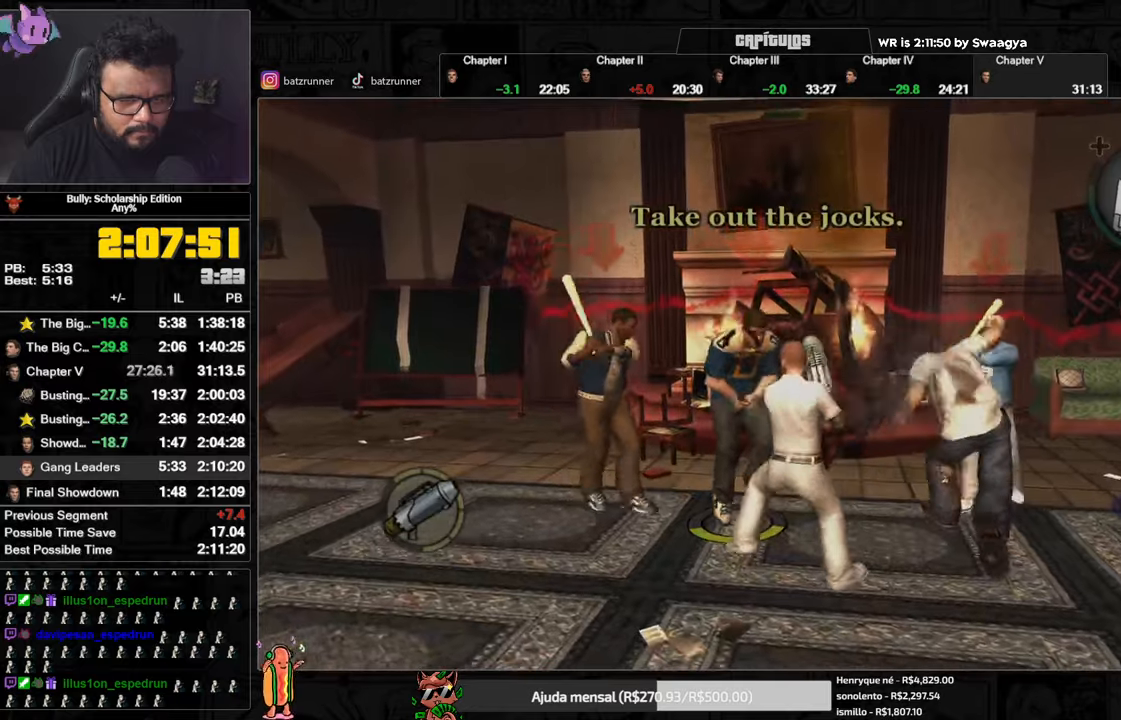
{"buttons": ["L2"], "left_stick": "down", "right_stick": "center", "button_events": []}